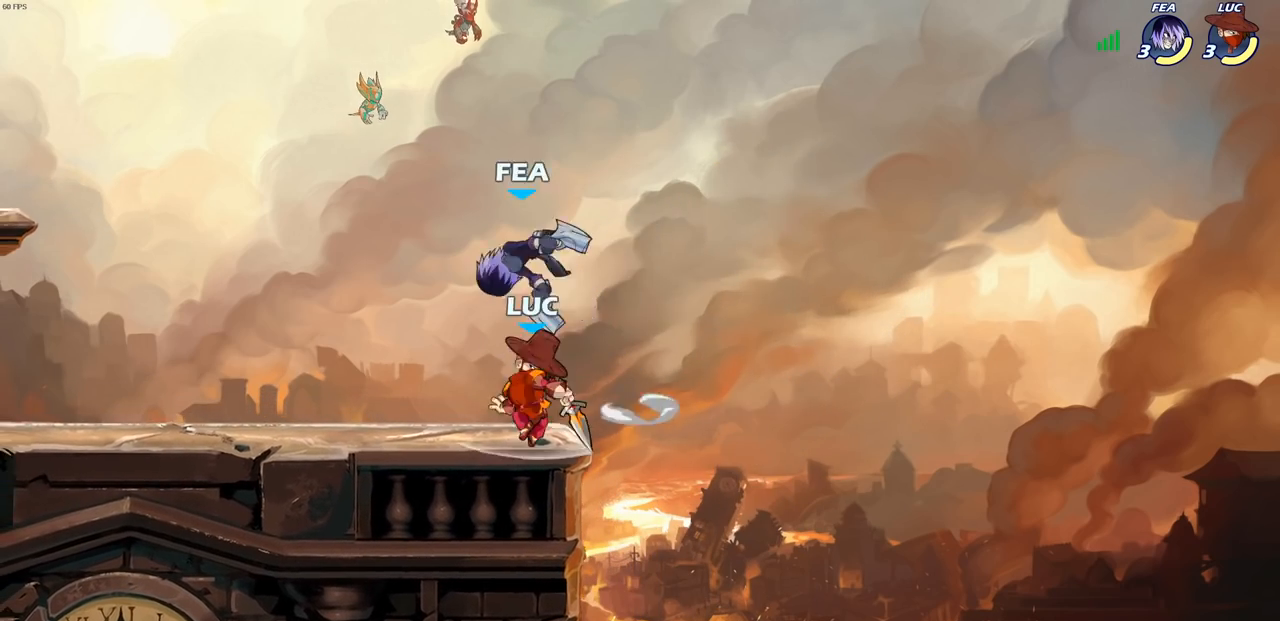
Gameplay with a controller (PlayStation layout); each line is a JSON object with the inputs held at the frame after it. "events" lists button and stick changes between this image and that frame as [ms after this image, input, new state], when the widget could be followed in between.
{"buttons": ["CIRCLE"], "left_stick": "right", "right_stick": "center", "events": [[183, "left_stick", "center"], [300, "left_stick", "right"], [383, "CROSS", "down"], [467, "CIRCLE", "down"], [483, "CROSS", "up"]]}
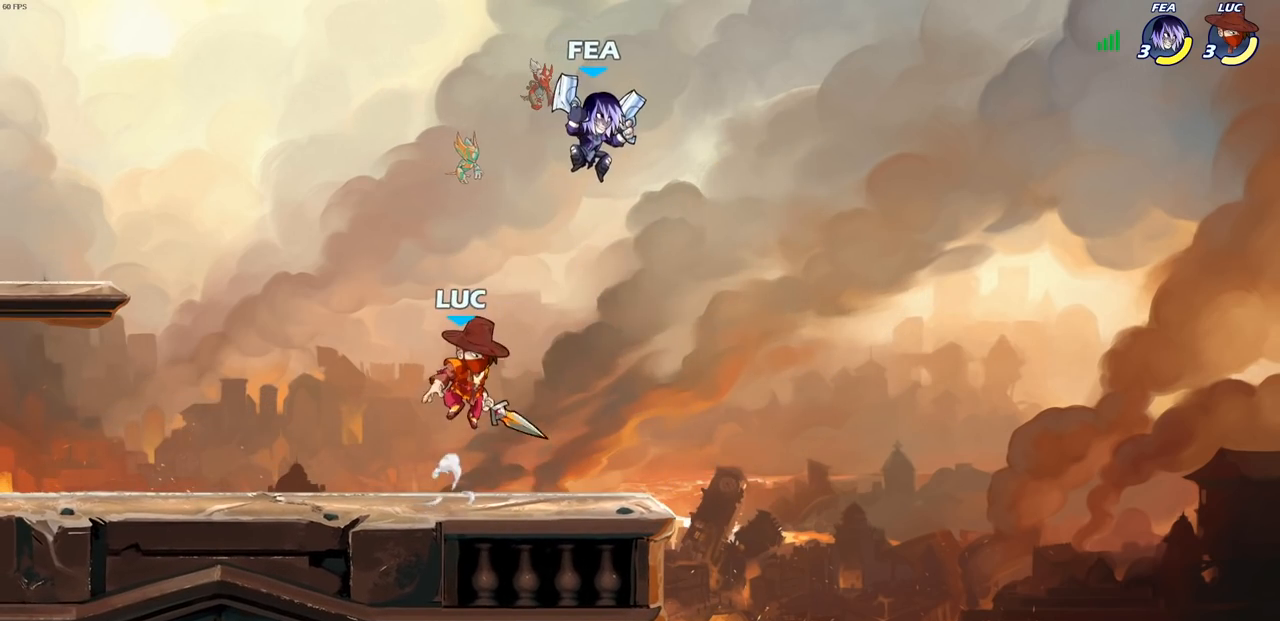
{"buttons": [], "left_stick": "up", "right_stick": "center", "events": [[67, "CIRCLE", "up"], [183, "left_stick", "up"], [267, "left_stick", "right"], [467, "left_stick", "up"]]}
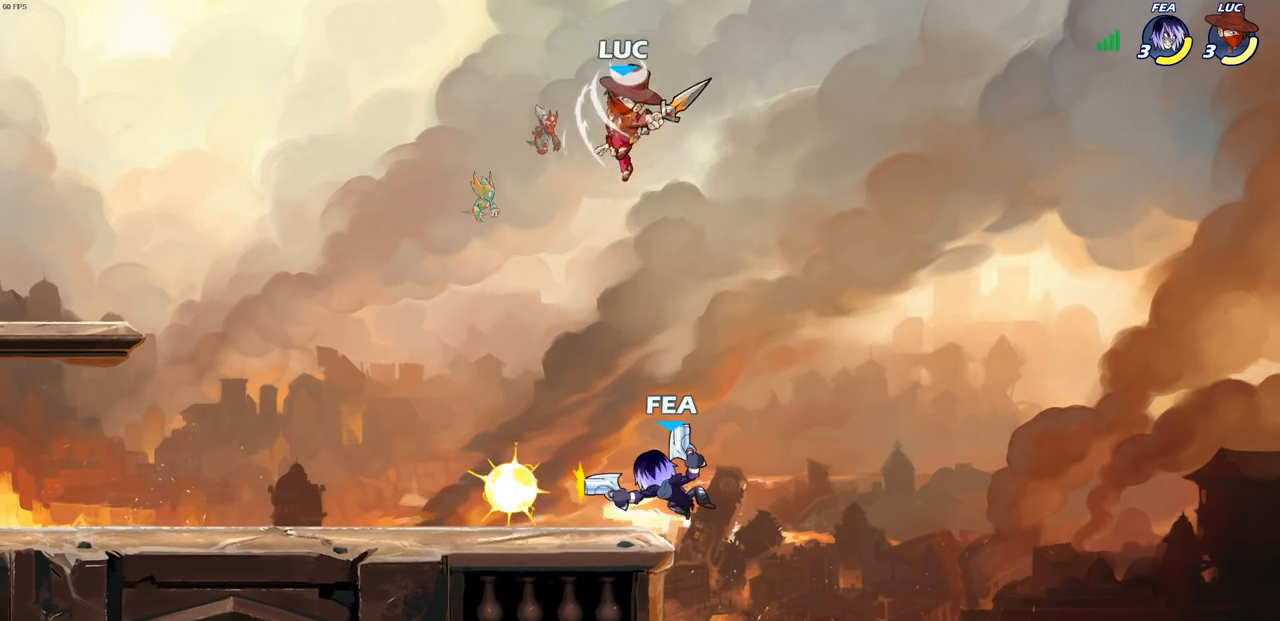
{"buttons": [], "left_stick": "down-left", "right_stick": "center", "events": [[33, "left_stick", "up-left"], [200, "left_stick", "down-left"]]}
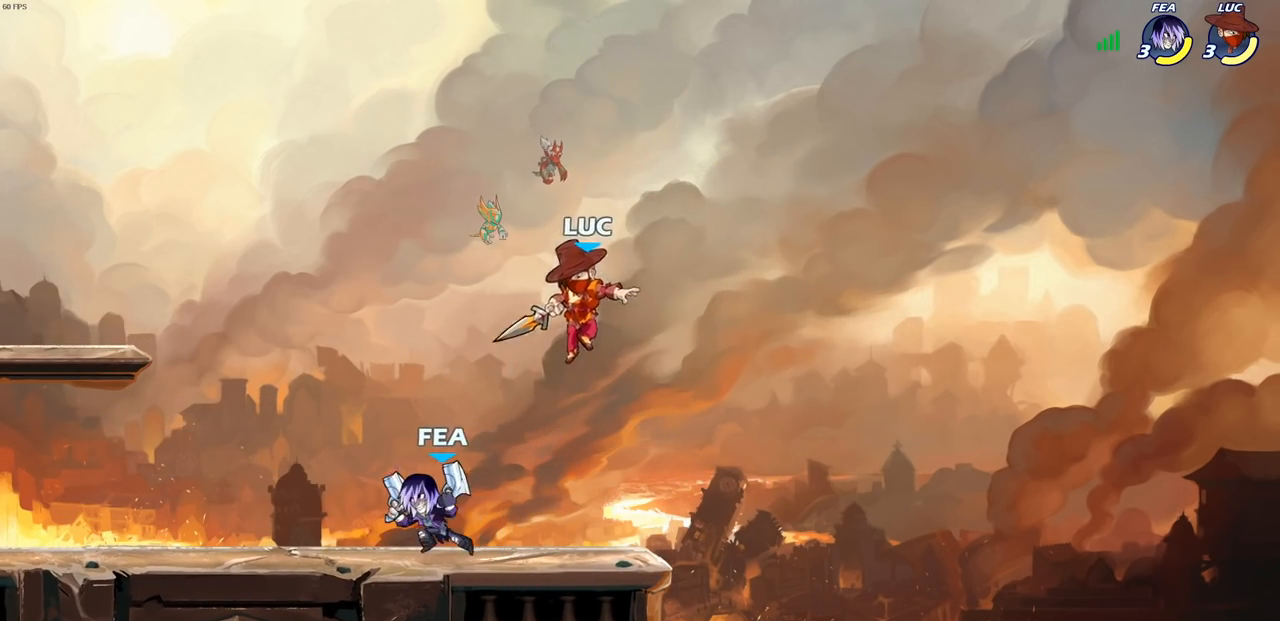
{"buttons": [], "left_stick": "down-left", "right_stick": "center", "events": [[67, "CIRCLE", "down"], [67, "R2", "down"], [183, "CIRCLE", "up"], [183, "R2", "up"]]}
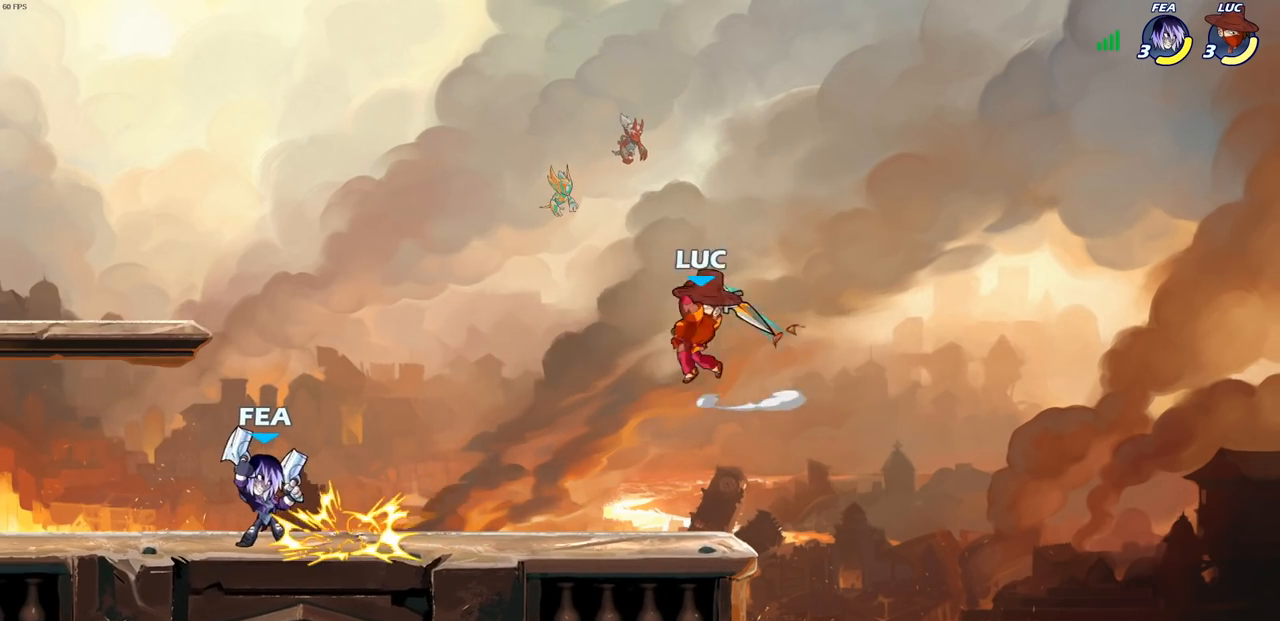
{"buttons": ["CROSS"], "left_stick": "right", "right_stick": "center", "events": [[17, "left_stick", "center"], [250, "left_stick", "left"], [400, "left_stick", "right"], [467, "CROSS", "down"]]}
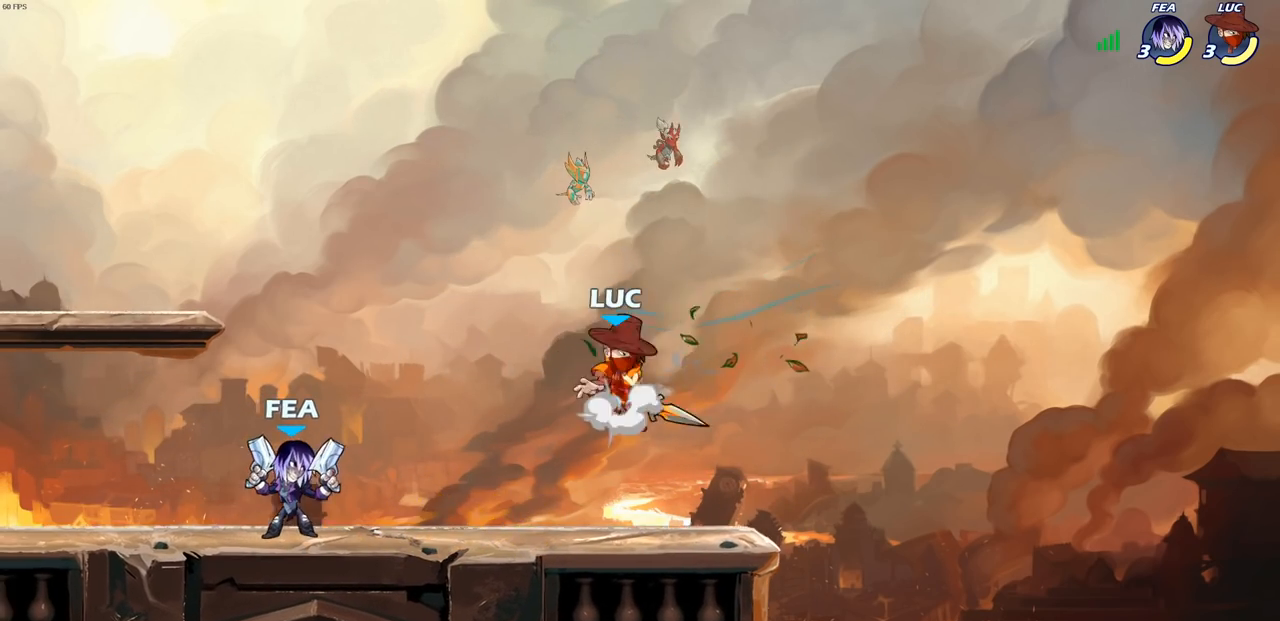
{"buttons": [], "left_stick": "down-left", "right_stick": "center", "events": [[83, "left_stick", "up"], [117, "CROSS", "up"], [200, "left_stick", "left"], [267, "left_stick", "down-left"], [383, "R1", "down"], [450, "R1", "up"]]}
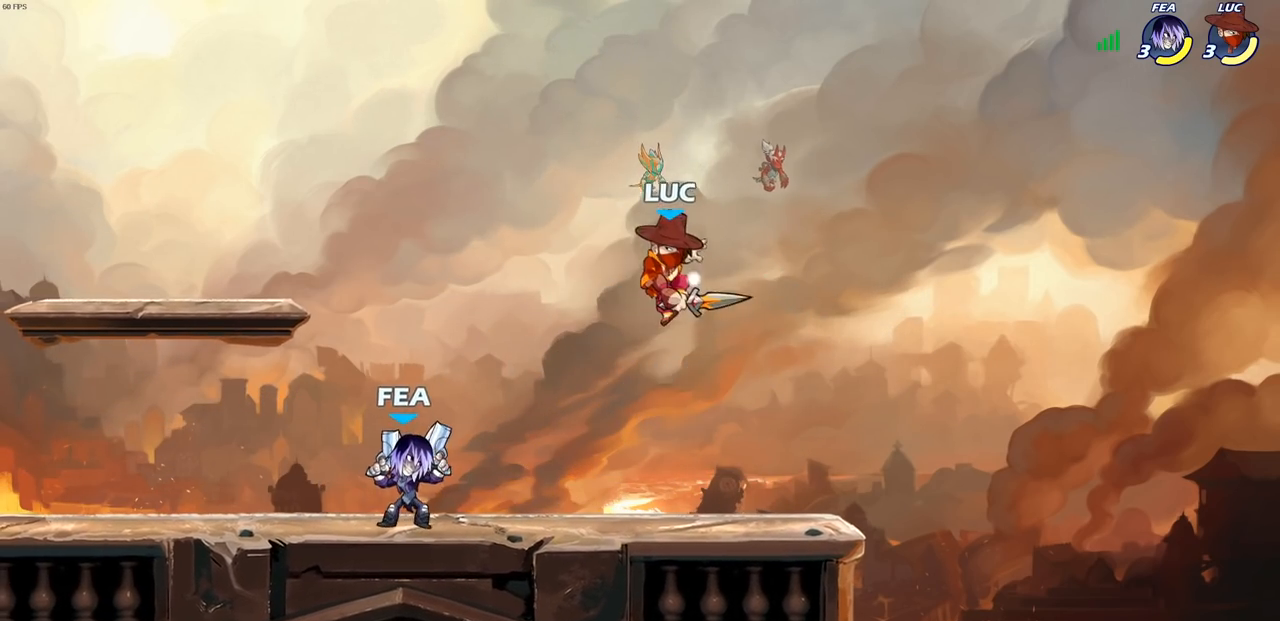
{"buttons": ["R2"], "left_stick": "left", "right_stick": "center", "events": [[33, "left_stick", "center"], [283, "left_stick", "left"], [400, "R2", "down"]]}
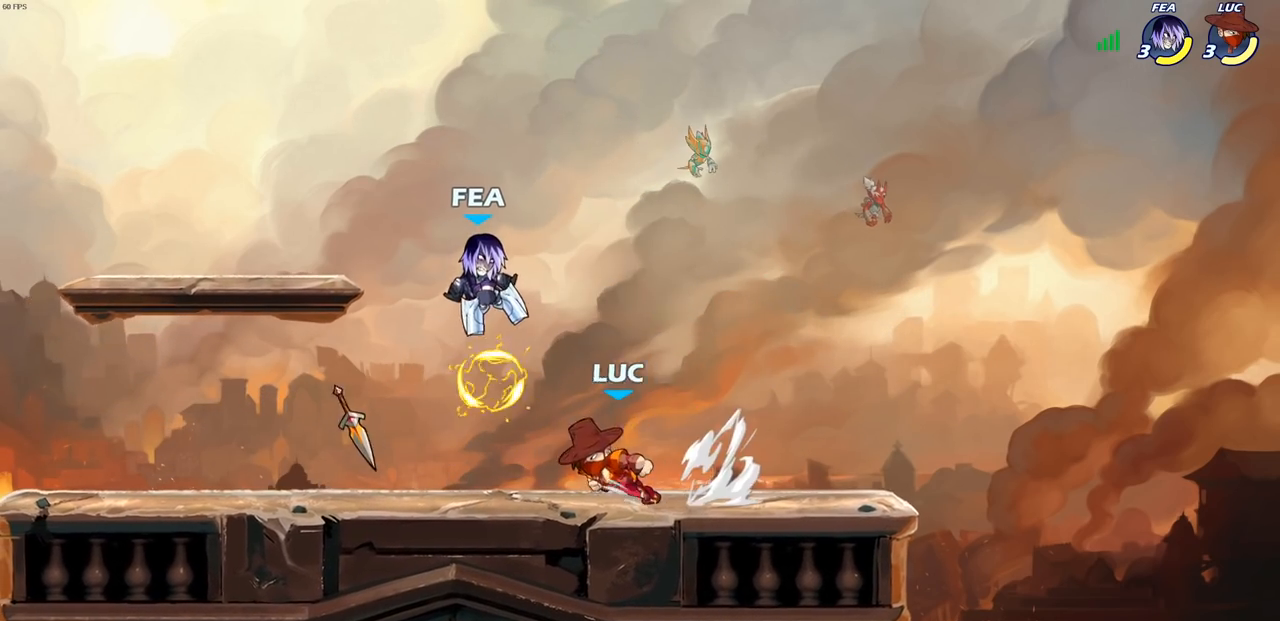
{"buttons": [], "left_stick": "left", "right_stick": "center", "events": [[33, "R2", "up"], [67, "left_stick", "right"], [217, "CROSS", "down"], [250, "left_stick", "center"], [283, "SQUARE", "down"], [317, "CROSS", "up"], [317, "right_stick", "down-left"], [350, "SQUARE", "up"], [367, "right_stick", "center"], [433, "left_stick", "left"]]}
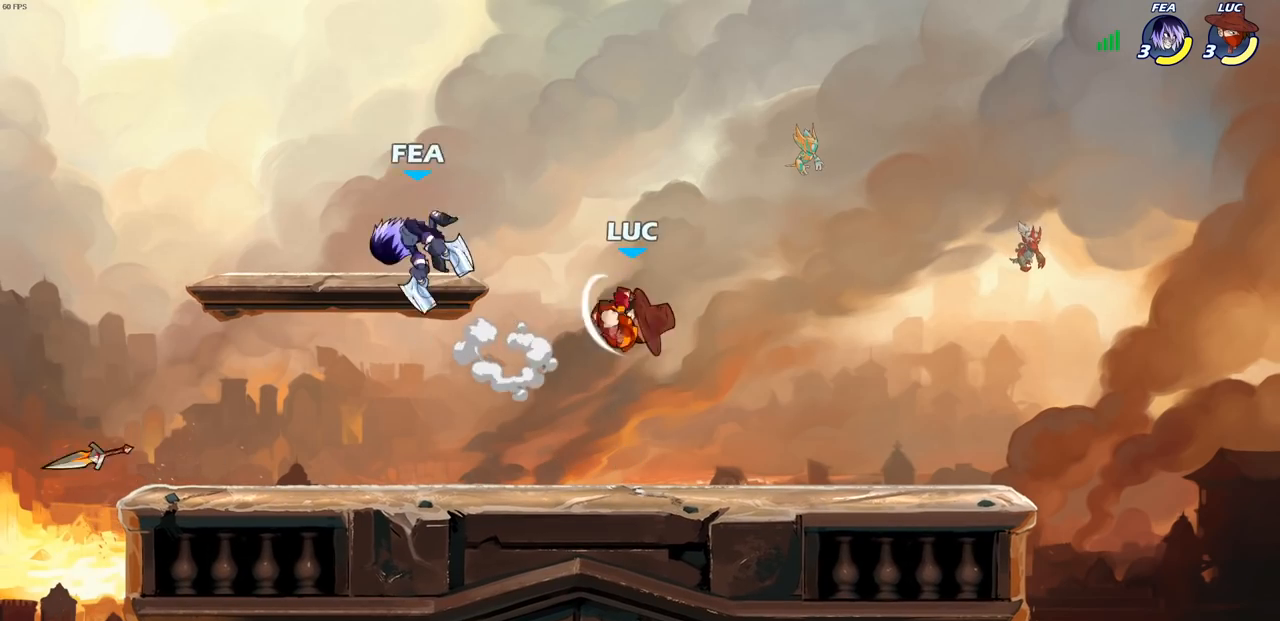
{"buttons": [], "left_stick": "right", "right_stick": "center", "events": [[217, "left_stick", "up-right"], [300, "left_stick", "right"]]}
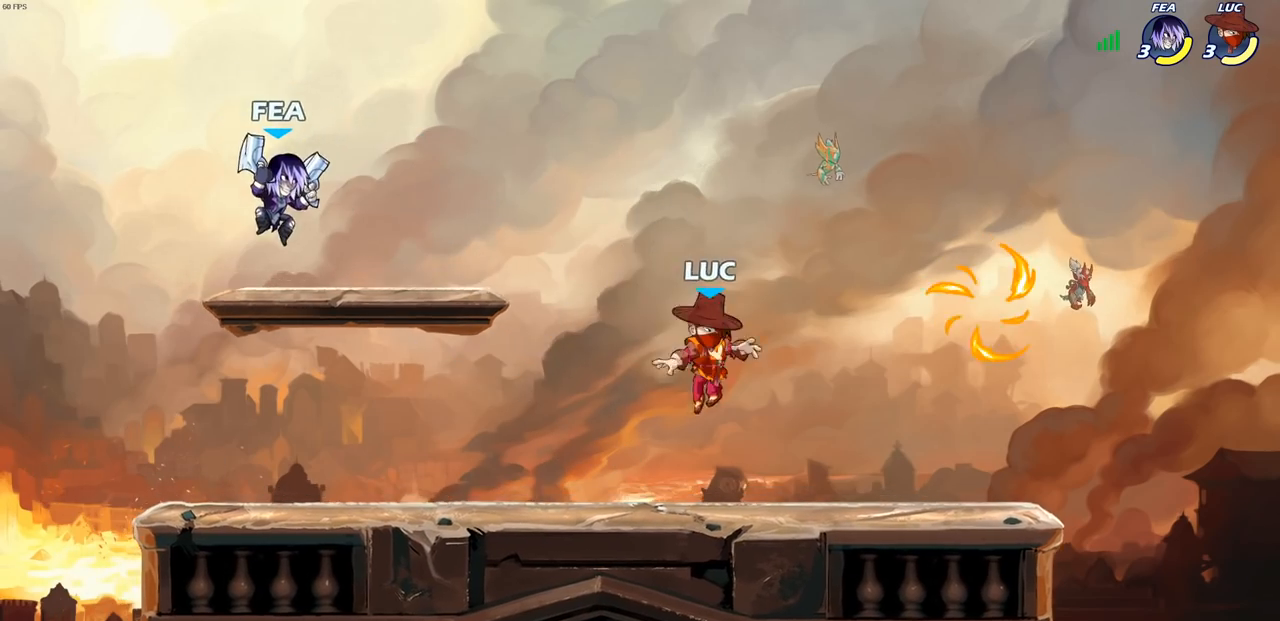
{"buttons": [], "left_stick": "down-left", "right_stick": "center", "events": [[283, "CROSS", "down"], [300, "left_stick", "up"], [400, "R1", "down"], [400, "left_stick", "left"], [467, "CROSS", "up"], [500, "R1", "up"], [500, "left_stick", "down-left"]]}
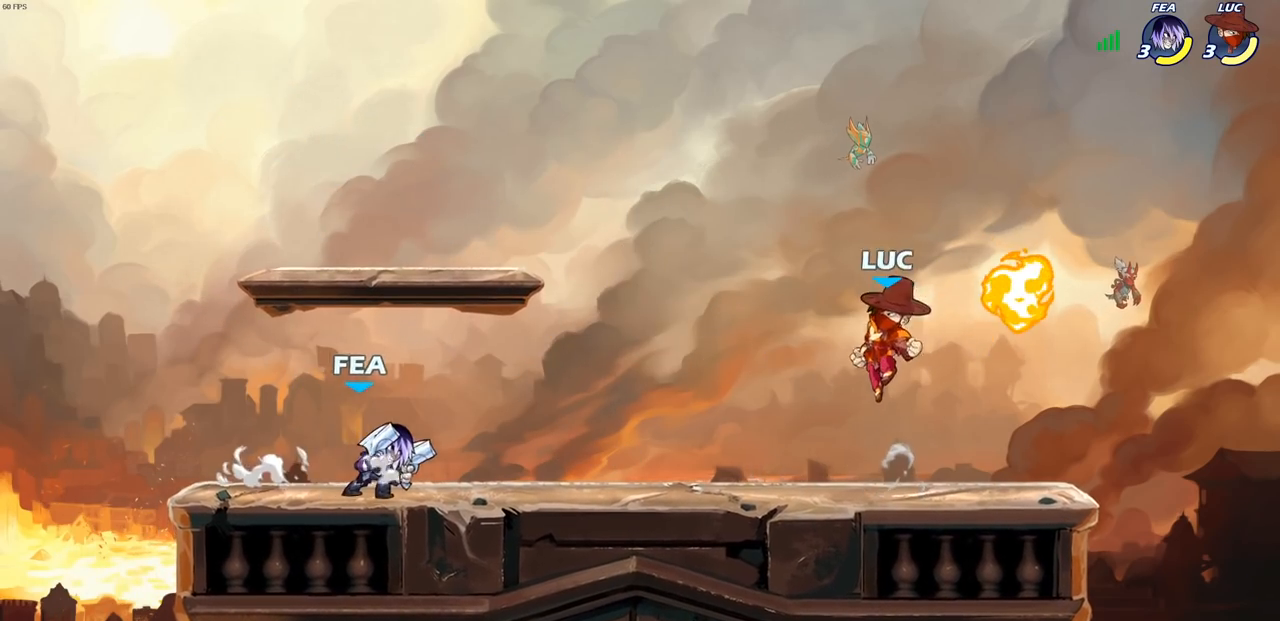
{"buttons": [], "left_stick": "right", "right_stick": "center", "events": [[167, "left_stick", "right"], [350, "R2", "down"], [483, "R2", "up"]]}
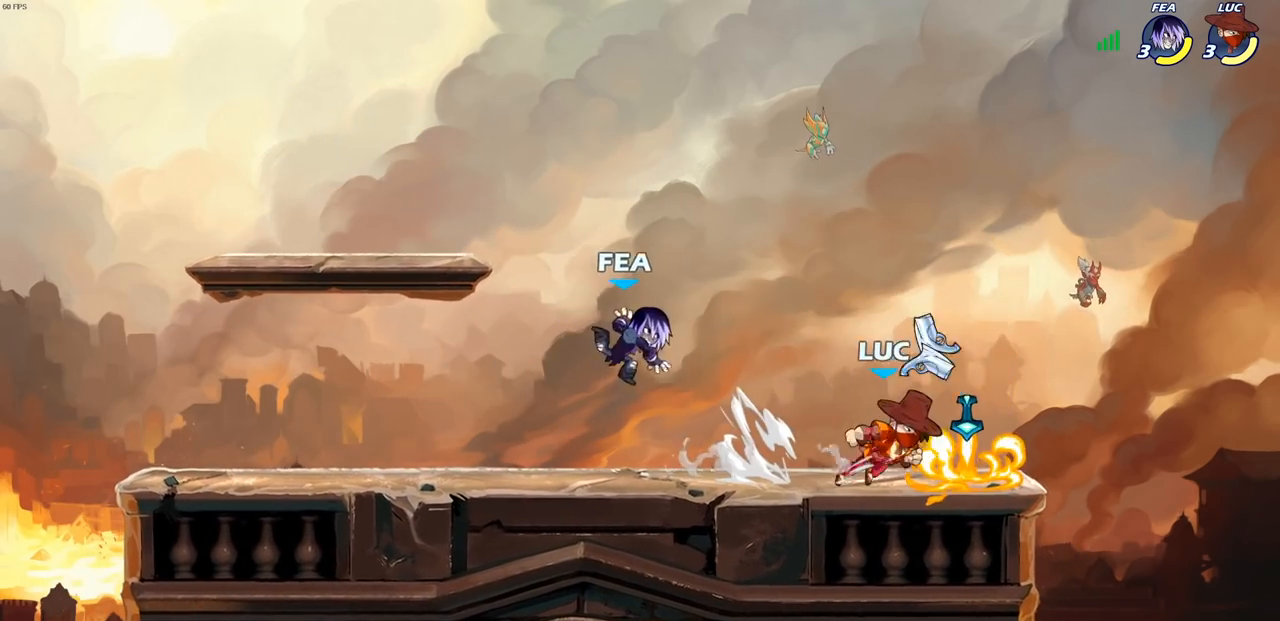
{"buttons": ["SQUARE"], "left_stick": "center", "right_stick": "center", "events": [[83, "R1", "down"], [100, "left_stick", "left"], [150, "left_stick", "down-left"], [167, "R1", "up"], [167, "SQUARE", "down"], [250, "SQUARE", "up"], [300, "left_stick", "center"], [350, "SQUARE", "down"], [433, "SQUARE", "up"], [500, "SQUARE", "down"]]}
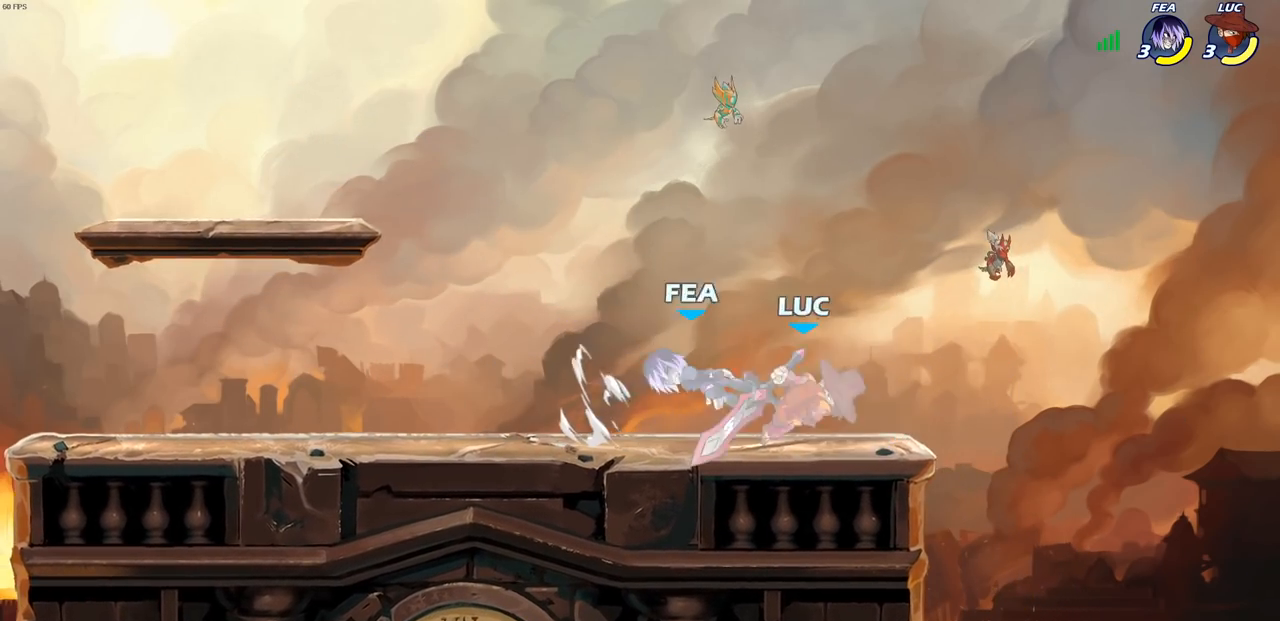
{"buttons": ["CROSS"], "left_stick": "up-left", "right_stick": "center", "events": [[83, "SQUARE", "up"], [83, "left_stick", "up-left"], [167, "SQUARE", "down"], [250, "SQUARE", "up"], [250, "left_stick", "down-left"], [383, "left_stick", "up-left"], [400, "CROSS", "down"]]}
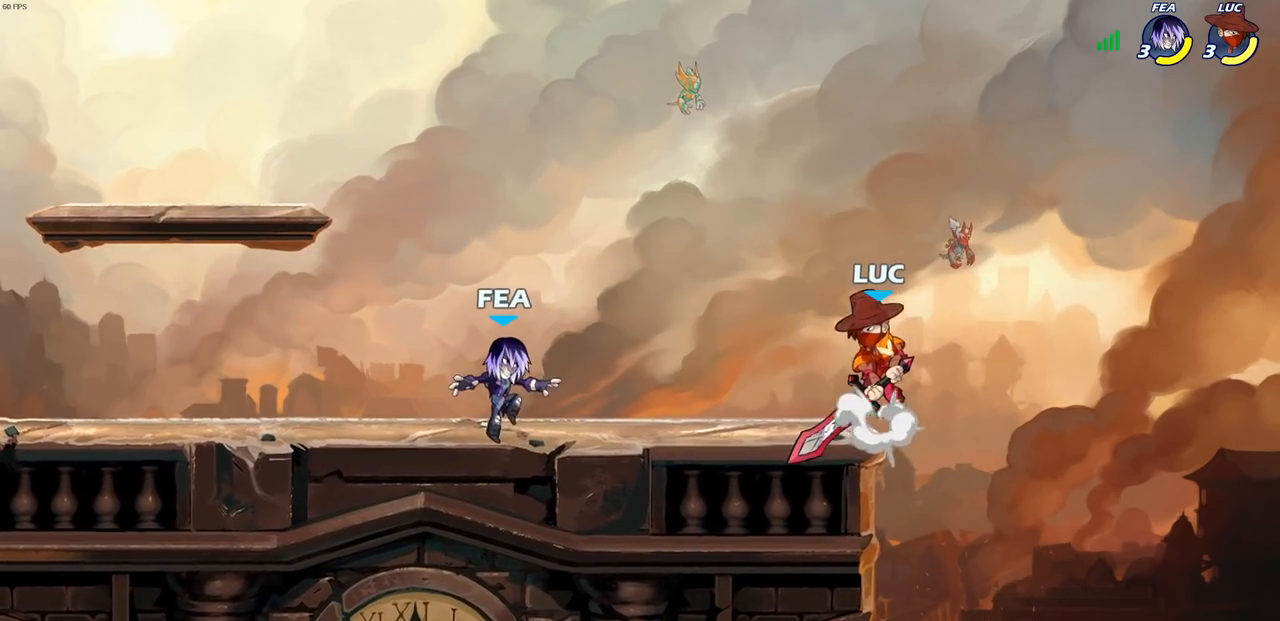
{"buttons": [], "left_stick": "down-right", "right_stick": "center", "events": [[50, "CROSS", "up"], [50, "left_stick", "left"], [133, "CROSS", "down"], [333, "CROSS", "up"], [350, "left_stick", "down"], [483, "left_stick", "down-right"]]}
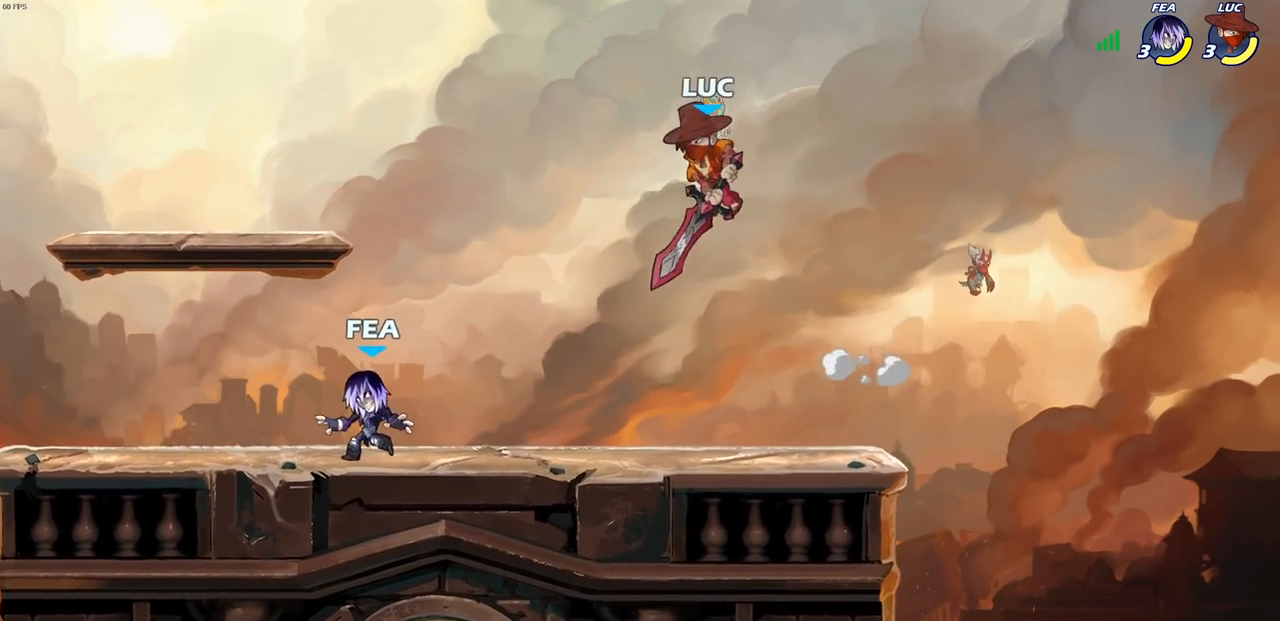
{"buttons": [], "left_stick": "center", "right_stick": "center", "events": [[233, "left_stick", "right"], [500, "left_stick", "center"]]}
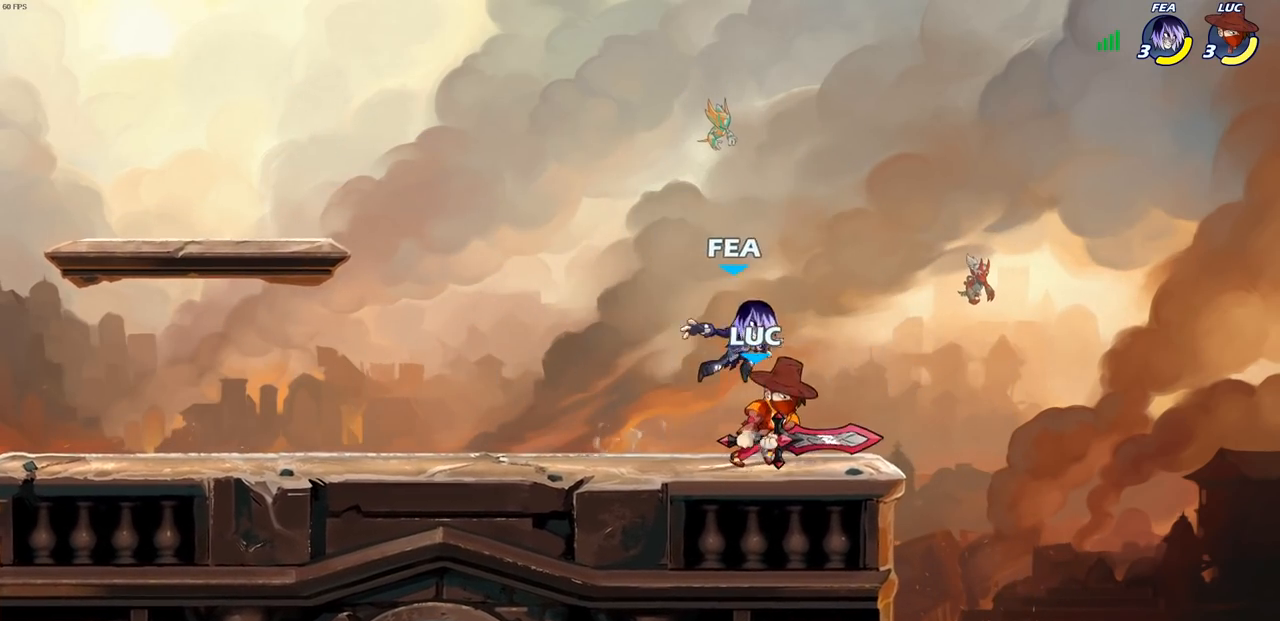
{"buttons": ["SQUARE"], "left_stick": "center", "right_stick": "center", "events": [[33, "left_stick", "left"], [83, "SQUARE", "down"], [133, "left_stick", "center"], [150, "SQUARE", "up"], [250, "SQUARE", "down"], [333, "SQUARE", "up"], [417, "SQUARE", "down"]]}
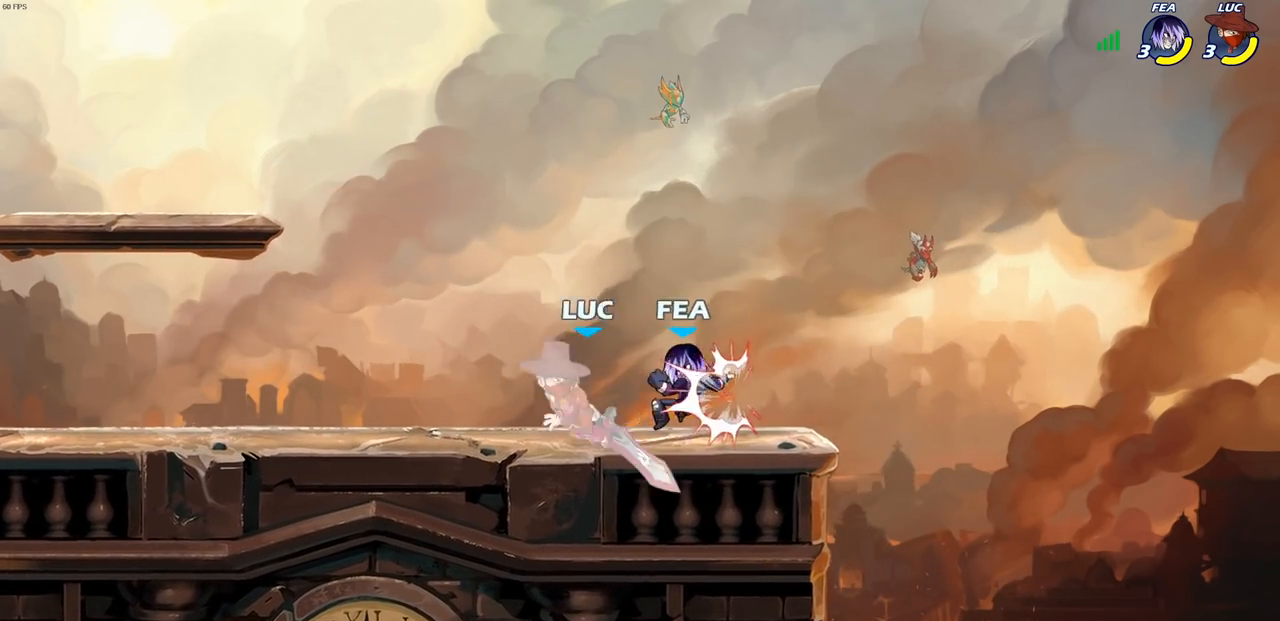
{"buttons": [], "left_stick": "left", "right_stick": "center", "events": [[33, "SQUARE", "up"], [83, "left_stick", "right"], [183, "left_stick", "up"], [233, "left_stick", "left"], [300, "R2", "down"], [467, "R2", "up"]]}
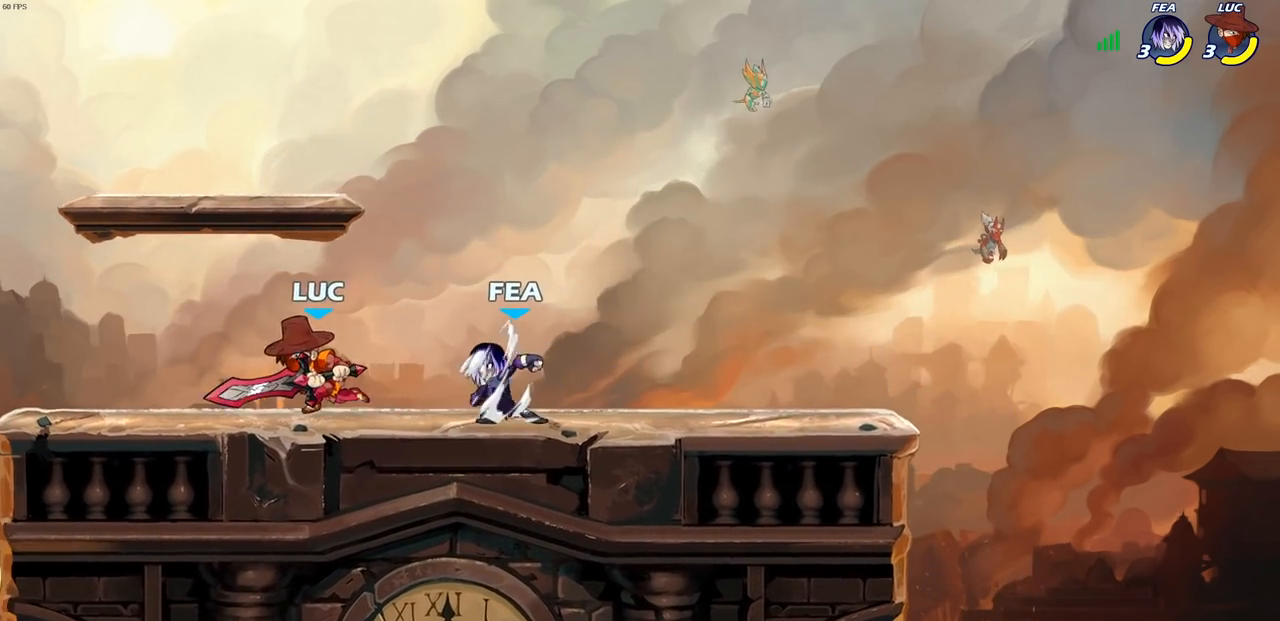
{"buttons": ["SQUARE"], "left_stick": "down", "right_stick": "center", "events": [[33, "left_stick", "right"], [50, "SQUARE", "down"], [150, "SQUARE", "up"], [250, "SQUARE", "down"], [350, "SQUARE", "up"], [367, "left_stick", "down"], [433, "SQUARE", "down"]]}
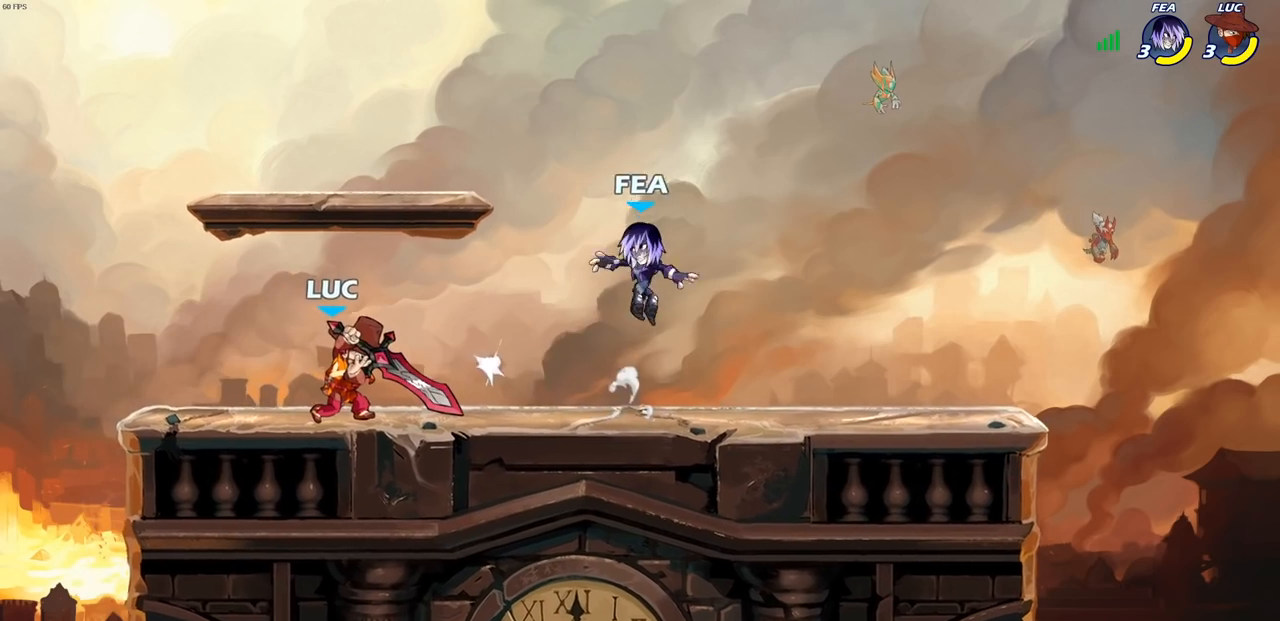
{"buttons": [], "left_stick": "center", "right_stick": "center", "events": [[33, "SQUARE", "up"], [67, "left_stick", "right"], [200, "SQUARE", "down"], [317, "SQUARE", "up"], [367, "left_stick", "center"]]}
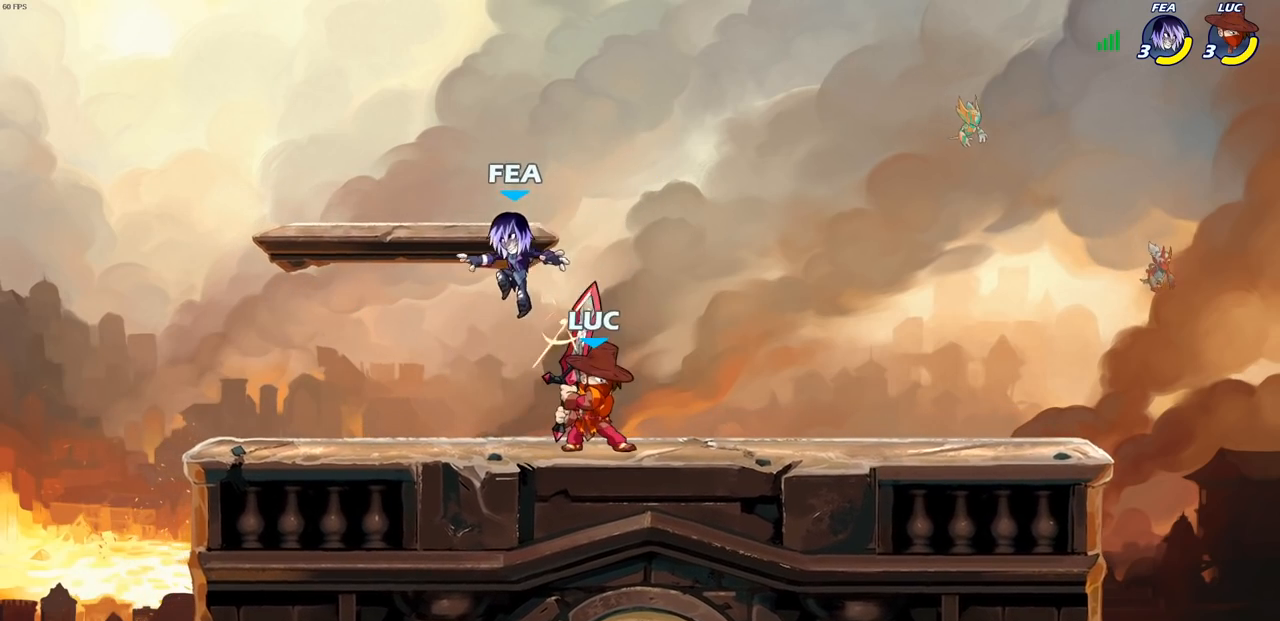
{"buttons": [], "left_stick": "up-left", "right_stick": "center", "events": [[17, "left_stick", "left"], [83, "CROSS", "down"], [117, "R2", "down"], [117, "left_stick", "up-right"], [233, "CROSS", "up"], [300, "R2", "up"], [367, "left_stick", "down-right"], [433, "left_stick", "down-left"], [500, "left_stick", "up-left"]]}
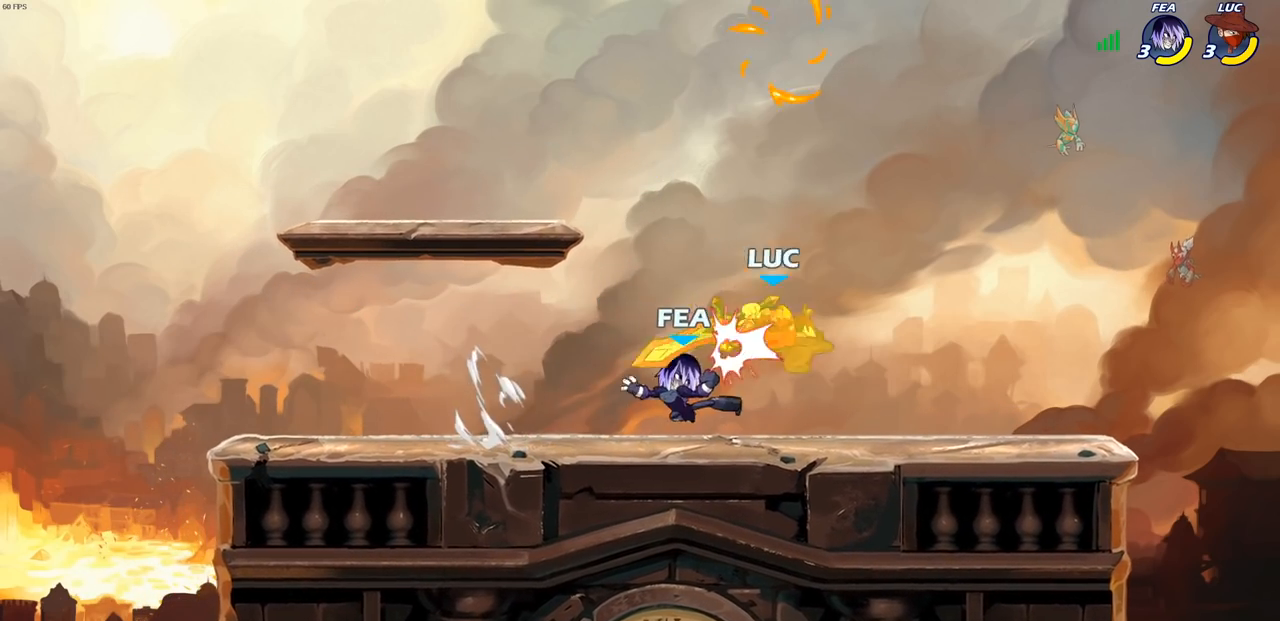
{"buttons": [], "left_stick": "up-left", "right_stick": "center", "events": [[17, "SQUARE", "down"], [67, "left_stick", "center"], [83, "SQUARE", "up"], [333, "CROSS", "down"], [333, "left_stick", "up-left"], [467, "CROSS", "up"]]}
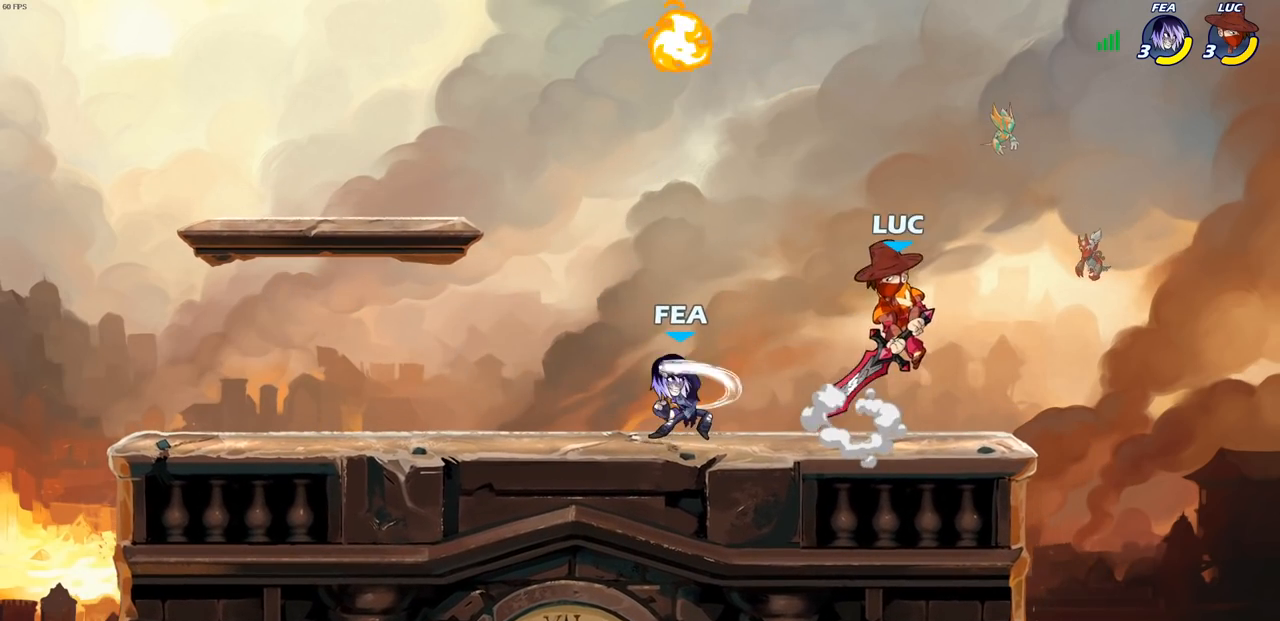
{"buttons": [], "left_stick": "up-left", "right_stick": "center", "events": [[100, "left_stick", "down-left"], [200, "CIRCLE", "down"], [233, "left_stick", "up-left"], [300, "CIRCLE", "up"]]}
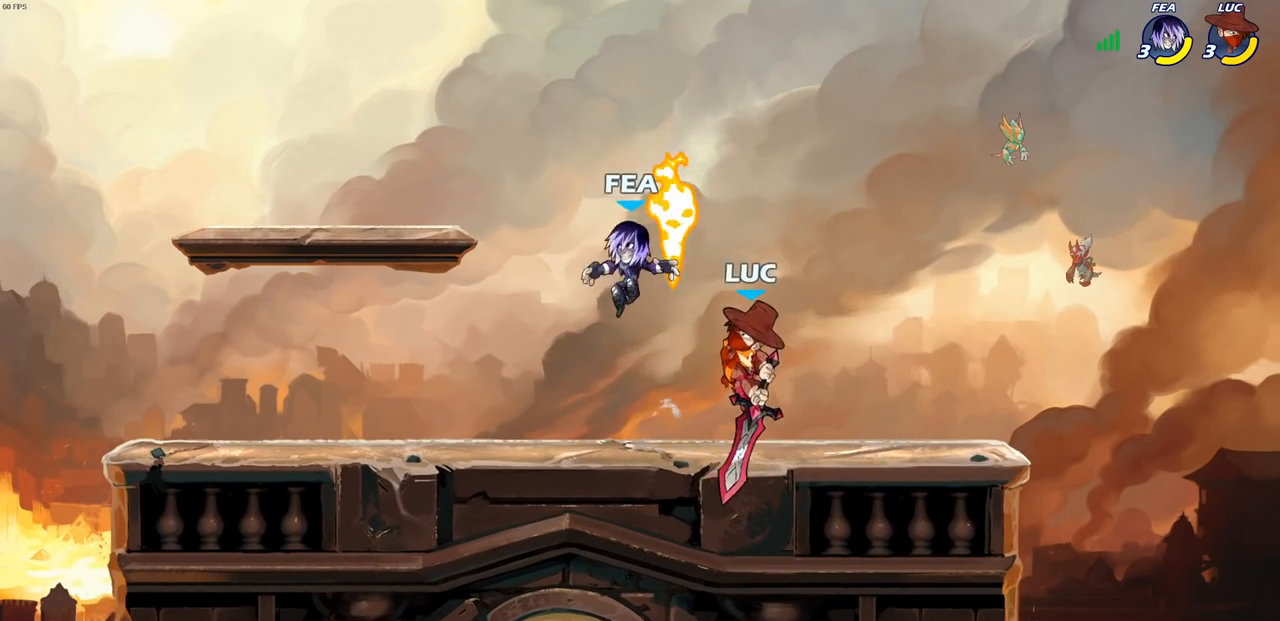
{"buttons": ["CROSS"], "left_stick": "center", "right_stick": "center", "events": [[167, "left_stick", "up-right"], [417, "left_stick", "center"], [450, "CROSS", "down"]]}
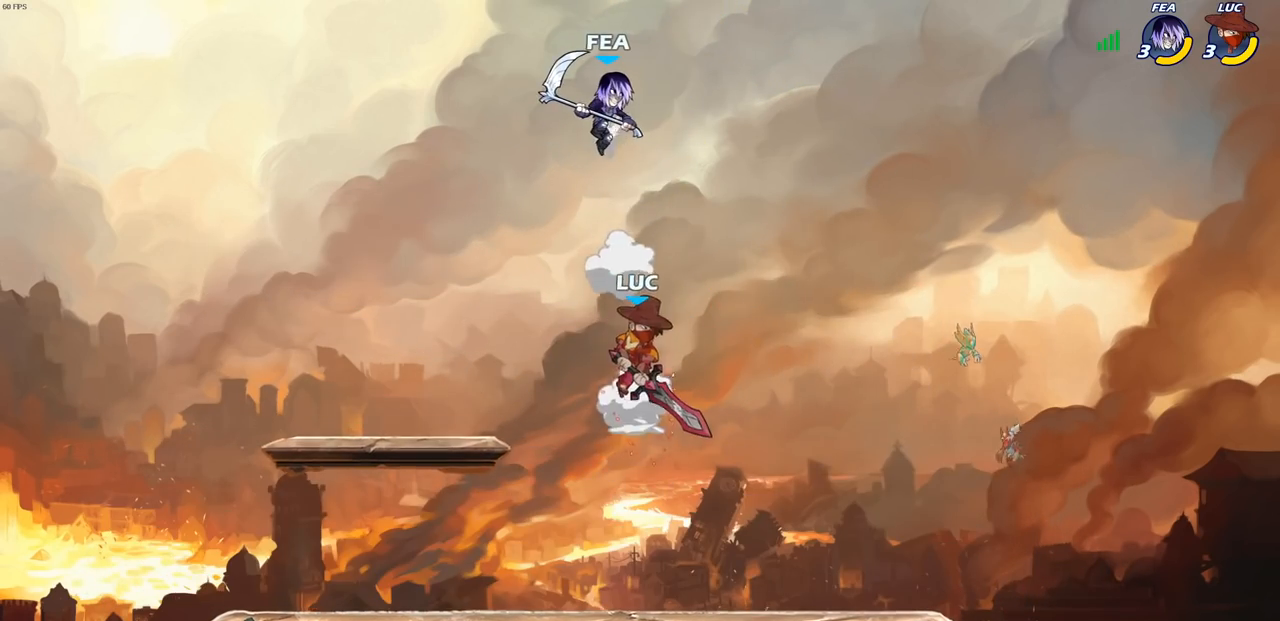
{"buttons": [], "left_stick": "left", "right_stick": "center", "events": [[17, "SQUARE", "down"], [50, "CROSS", "up"], [50, "right_stick", "down-left"], [100, "SQUARE", "up"], [117, "left_stick", "left"], [117, "right_stick", "center"]]}
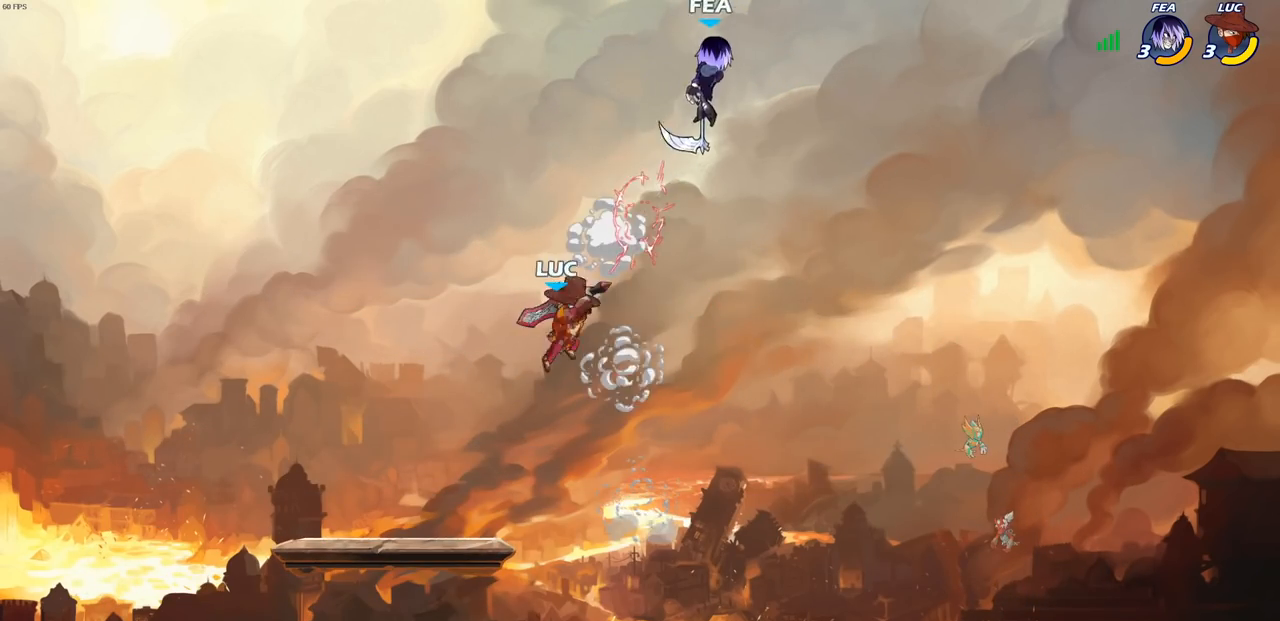
{"buttons": ["CIRCLE", "R2"], "left_stick": "center", "right_stick": "center", "events": [[50, "left_stick", "down-left"], [233, "left_stick", "right"], [400, "R2", "down"], [433, "CIRCLE", "down"], [483, "left_stick", "center"]]}
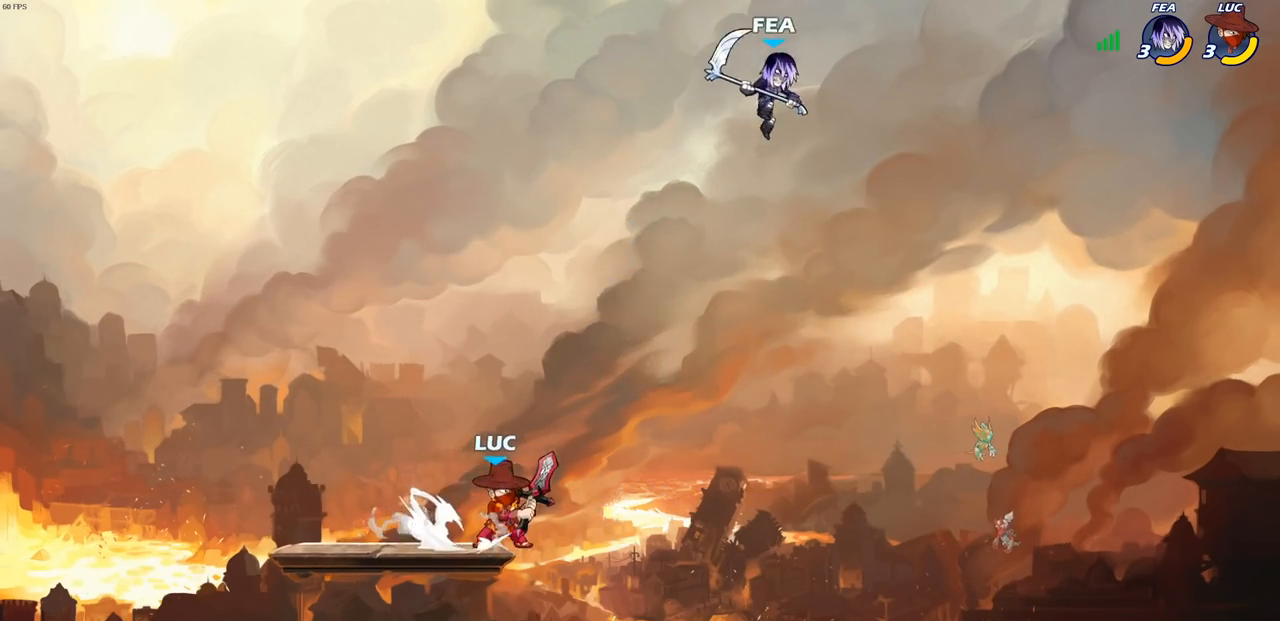
{"buttons": ["CIRCLE"], "left_stick": "up-right", "right_stick": "center", "events": [[100, "R2", "up"], [183, "left_stick", "right"], [500, "left_stick", "up-right"]]}
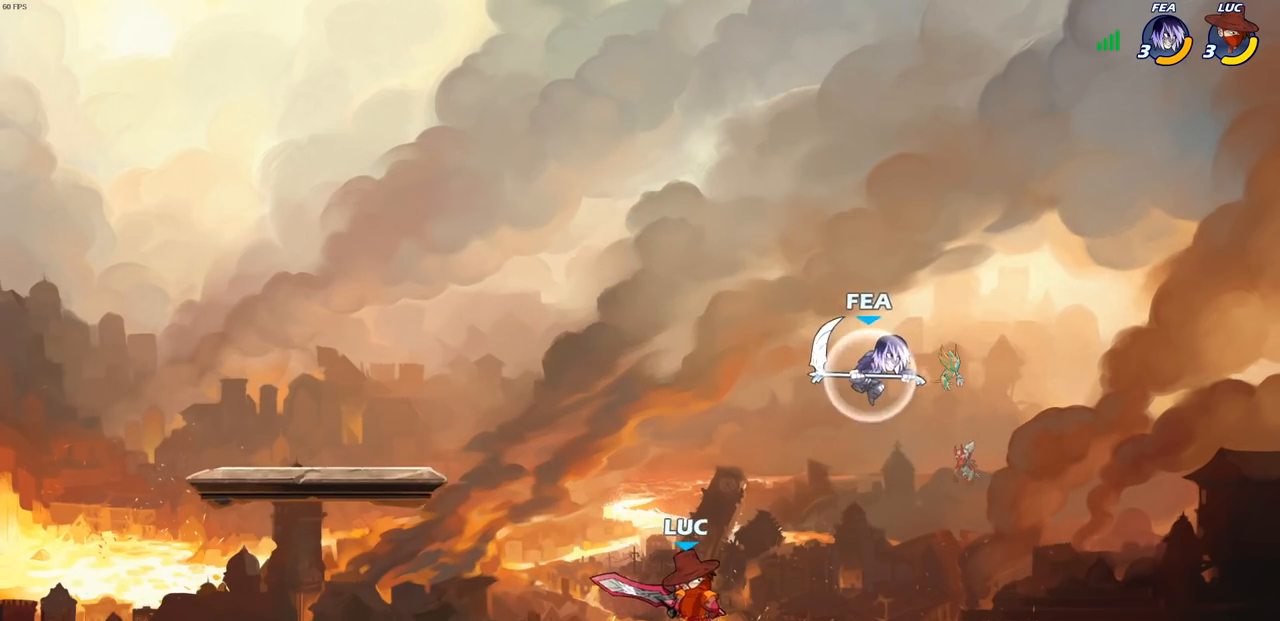
{"buttons": [], "left_stick": "center", "right_stick": "center", "events": [[117, "CIRCLE", "up"], [133, "left_stick", "center"]]}
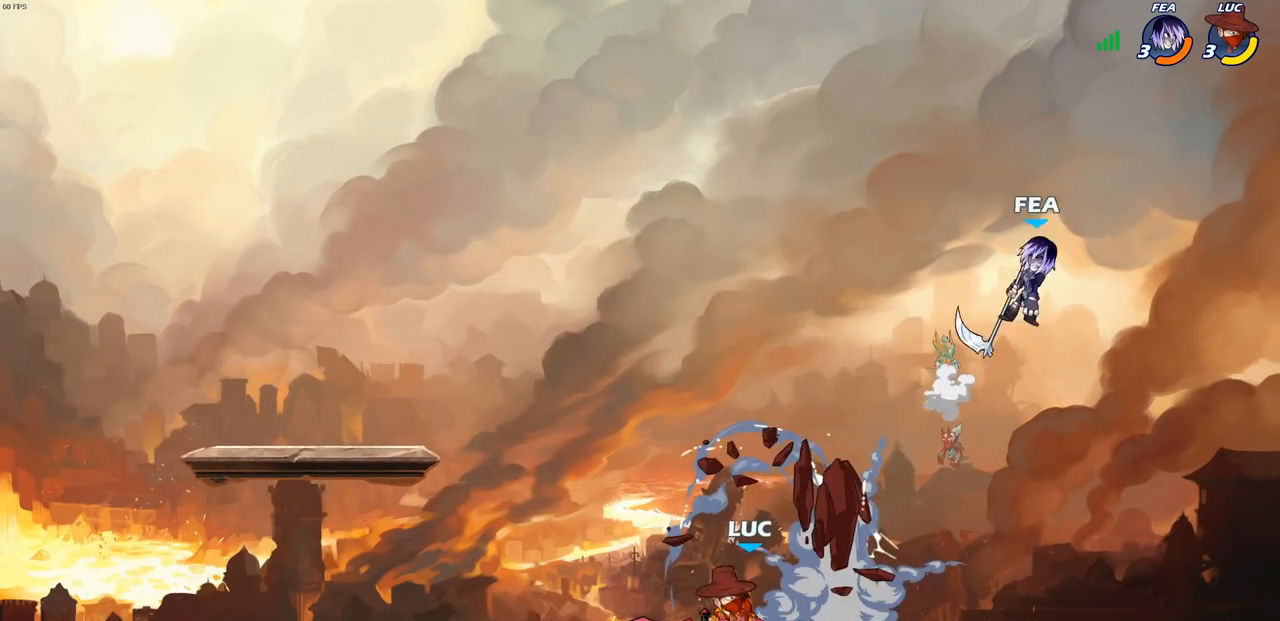
{"buttons": [], "left_stick": "right", "right_stick": "center", "events": [[267, "left_stick", "right"]]}
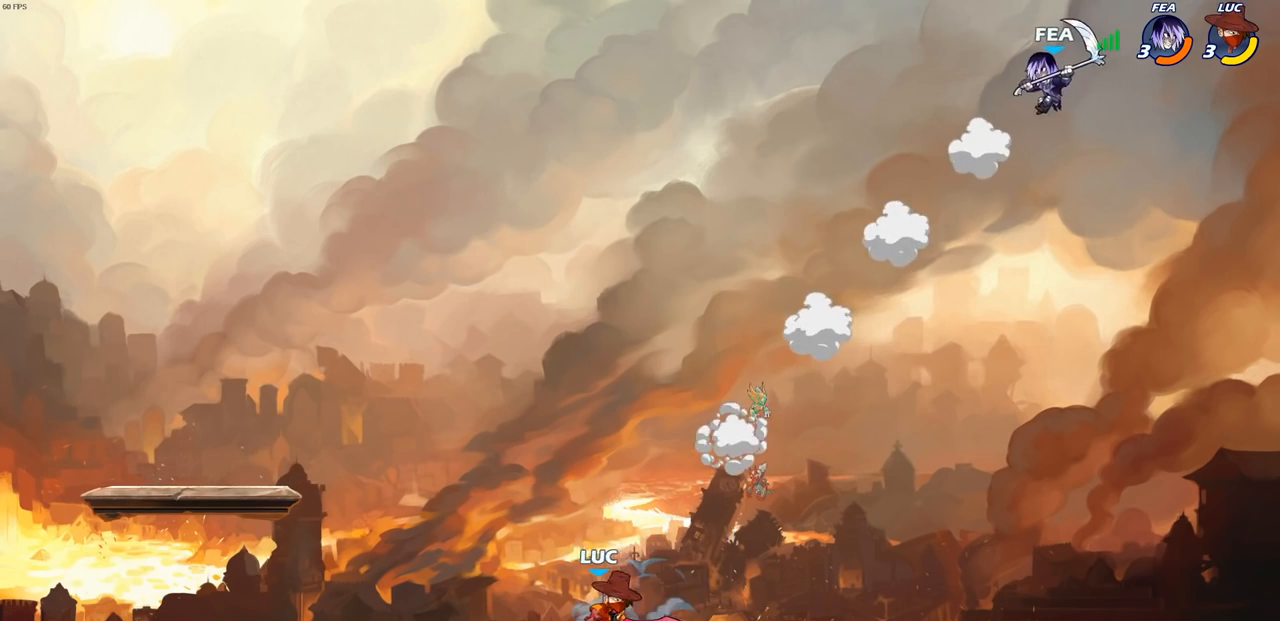
{"buttons": ["CIRCLE", "R2"], "left_stick": "down", "right_stick": "center", "events": [[67, "left_stick", "up-right"], [100, "CROSS", "down"], [250, "CROSS", "up"], [317, "CROSS", "down"], [383, "CROSS", "up"], [400, "R2", "down"], [400, "left_stick", "down"], [433, "CIRCLE", "down"]]}
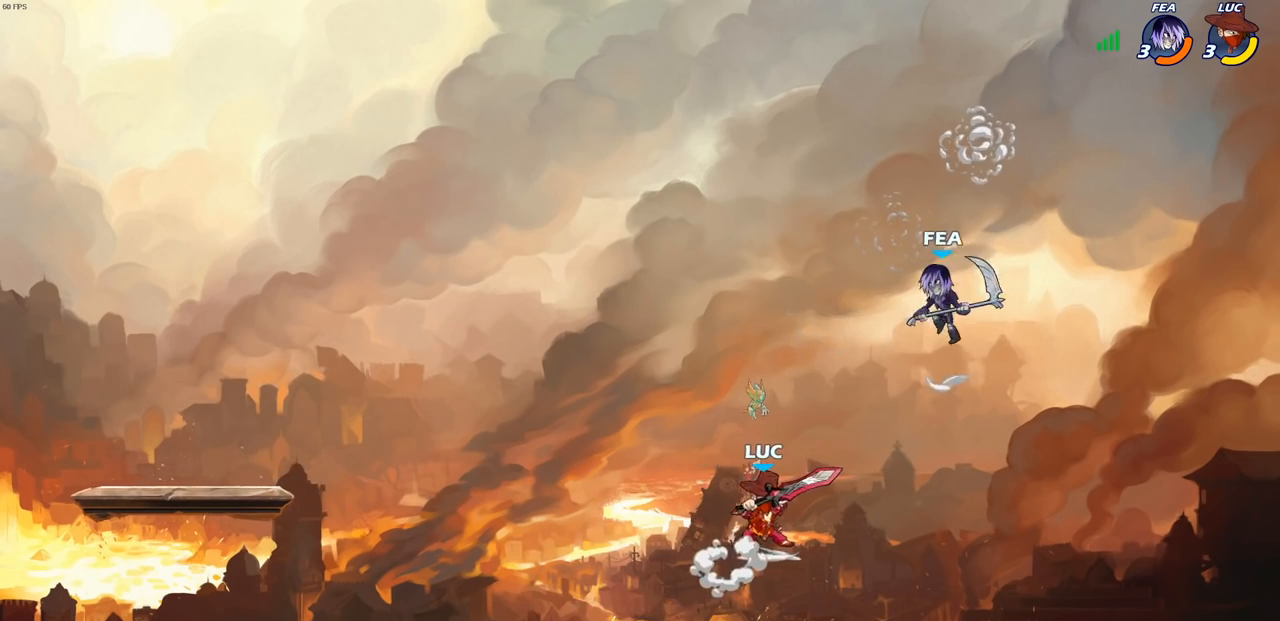
{"buttons": [], "left_stick": "center", "right_stick": "center", "events": [[17, "CIRCLE", "up"], [17, "R2", "up"], [67, "left_stick", "center"]]}
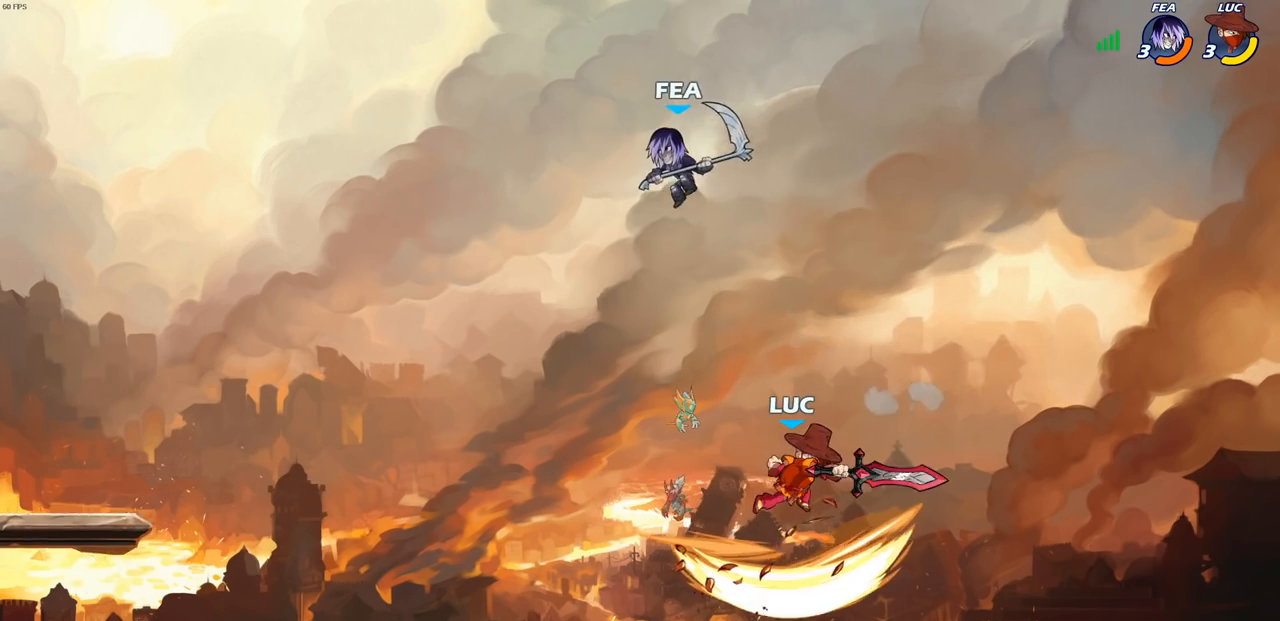
{"buttons": [], "left_stick": "down-left", "right_stick": "center", "events": [[317, "left_stick", "left"], [383, "left_stick", "down-left"]]}